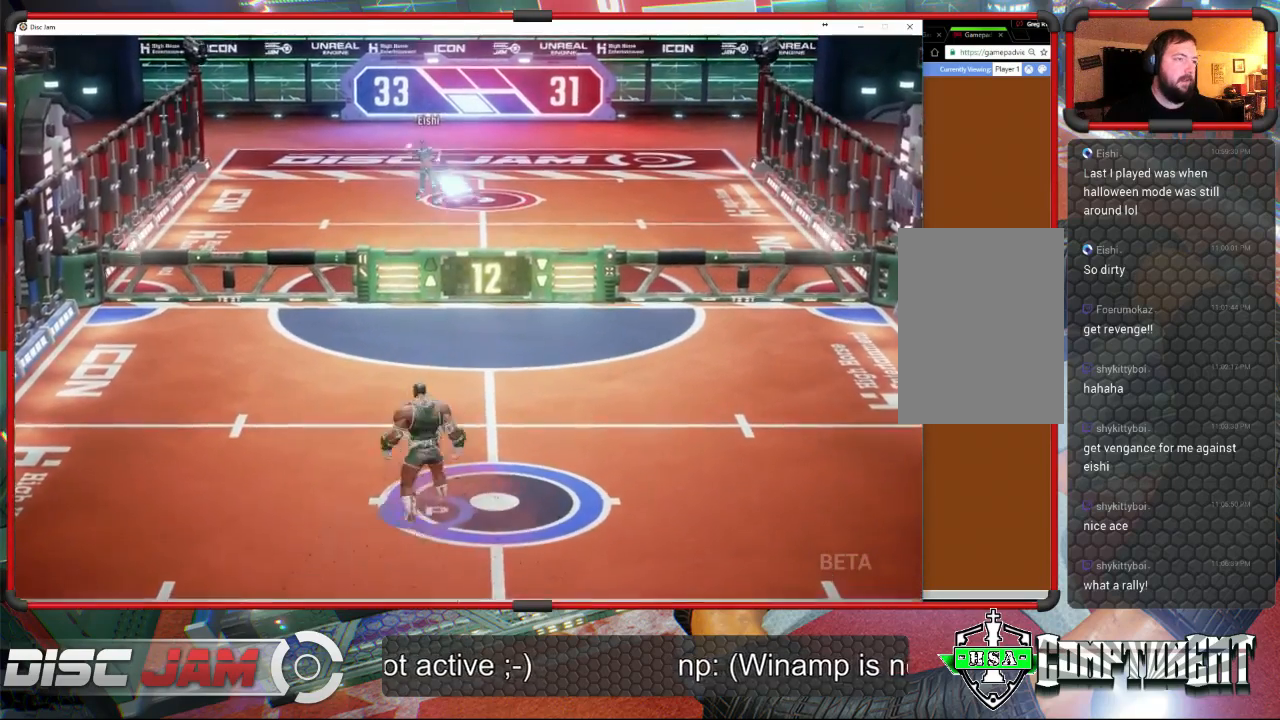
Gameplay with a controller (Xbox layout); each line is a JSON object with the inputs held at the frame after it. "events" lists button and stick changes between this image and that frame as [ms after this image, input, new state], when the widget could be followed in between. Not read: B right_stick.
{"buttons": ["A"], "left_stick": "up", "events": [[67, "left_stick", "up"], [500, "A", "down"]]}
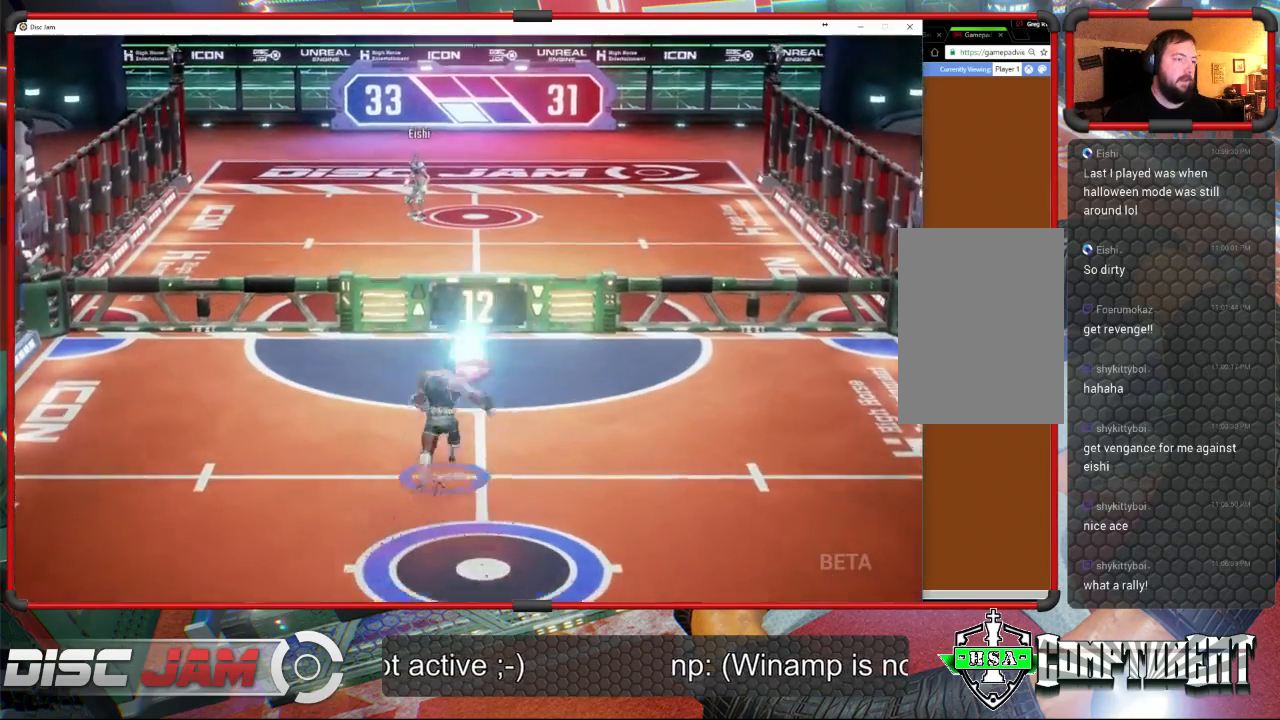
{"buttons": ["A", "L3"], "left_stick": "up-left", "events": [[67, "L3", "down"], [100, "left_stick", "up-left"]]}
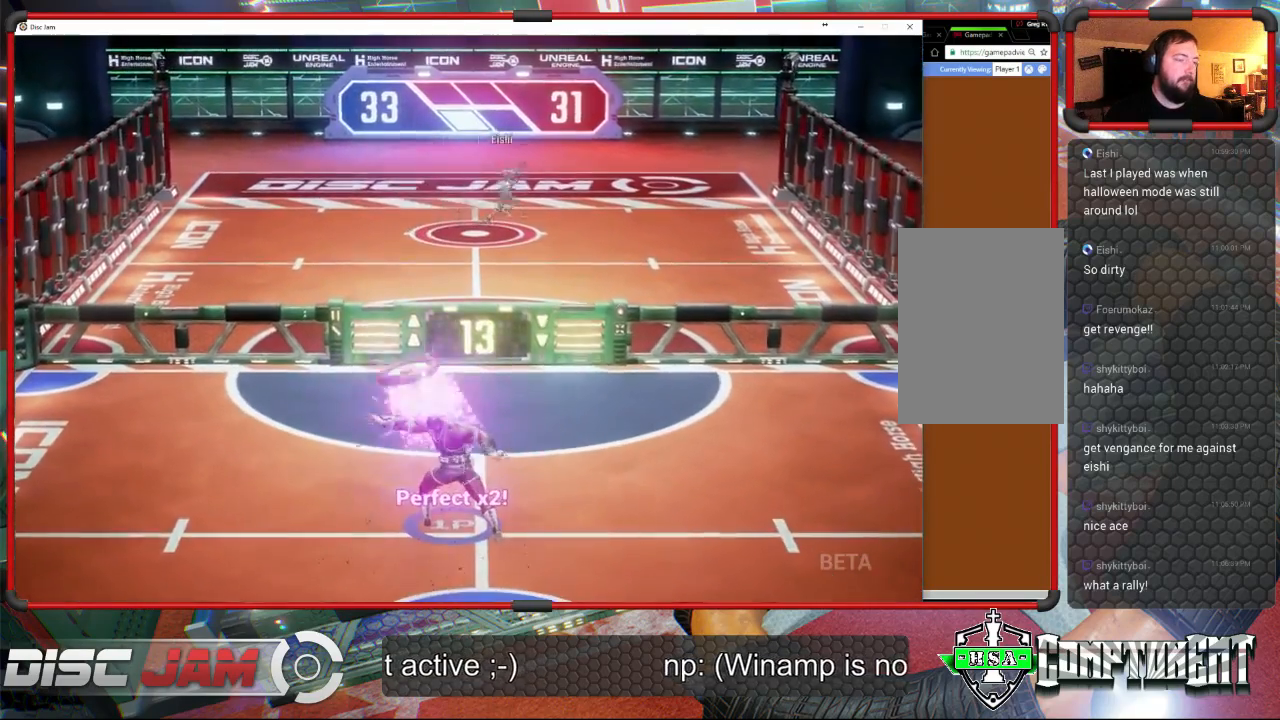
{"buttons": [], "left_stick": "down", "events": [[100, "L3", "up"], [167, "A", "up"], [200, "left_stick", "center"], [467, "left_stick", "down"]]}
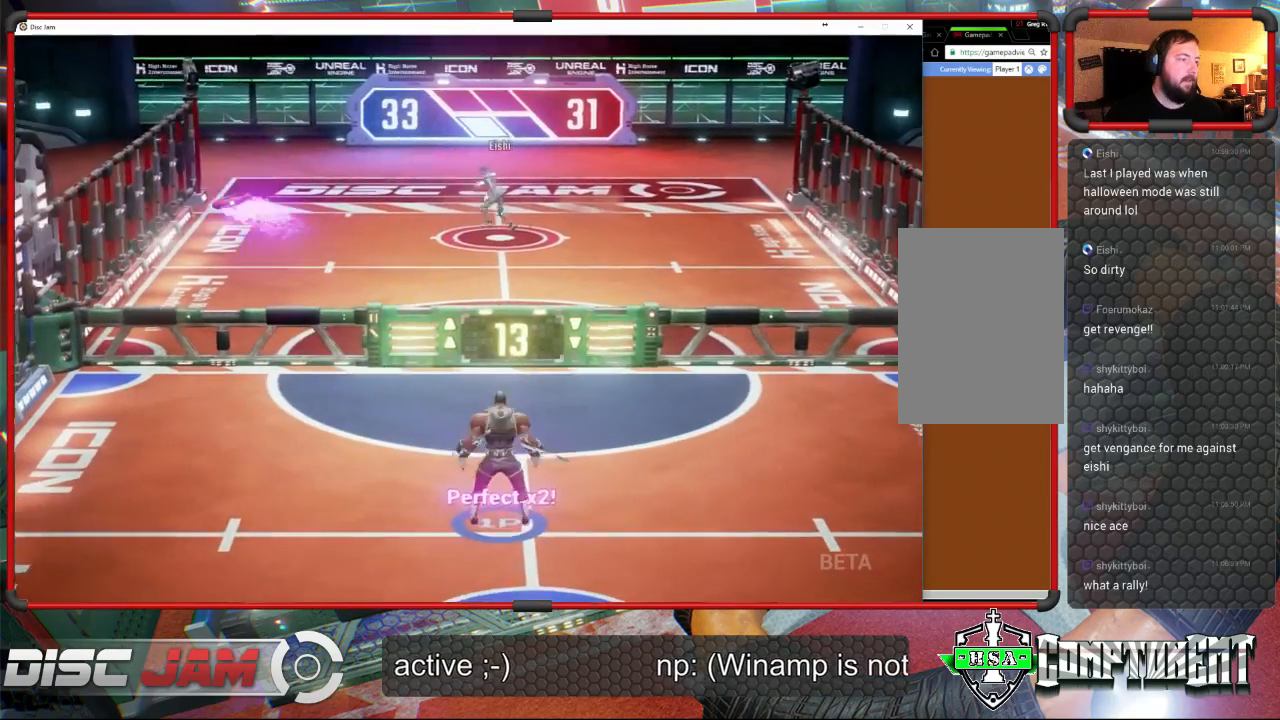
{"buttons": [], "left_stick": "down-left", "events": [[100, "left_stick", "down-left"]]}
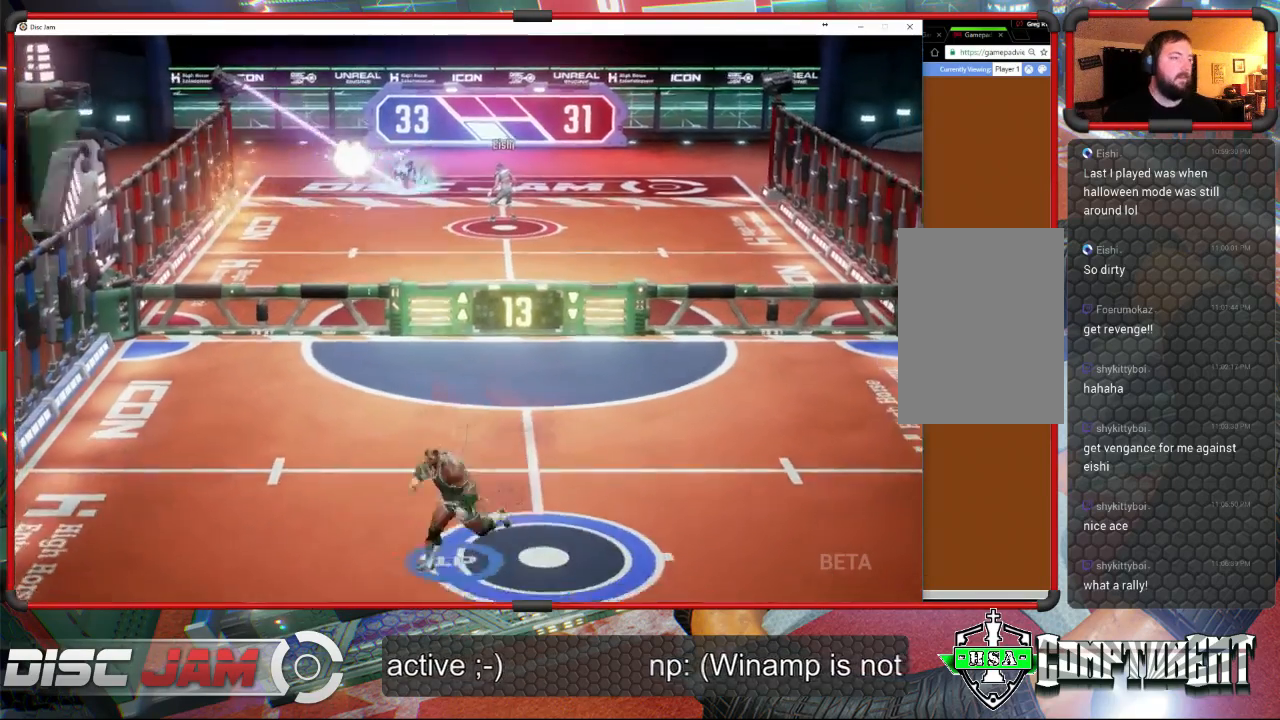
{"buttons": [], "left_stick": "up-left", "events": [[67, "left_stick", "down-right"], [233, "left_stick", "up-right"], [300, "left_stick", "up"], [433, "left_stick", "up-left"]]}
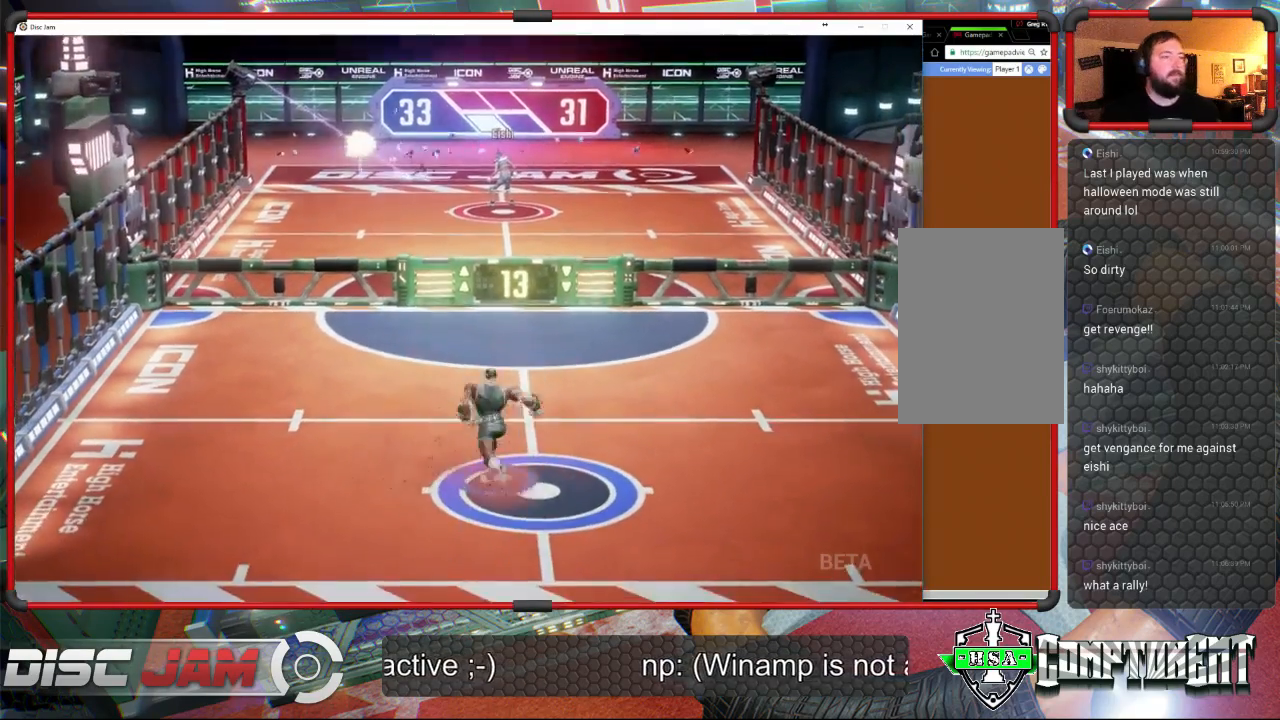
{"buttons": [], "left_stick": "center", "events": [[67, "left_stick", "center"]]}
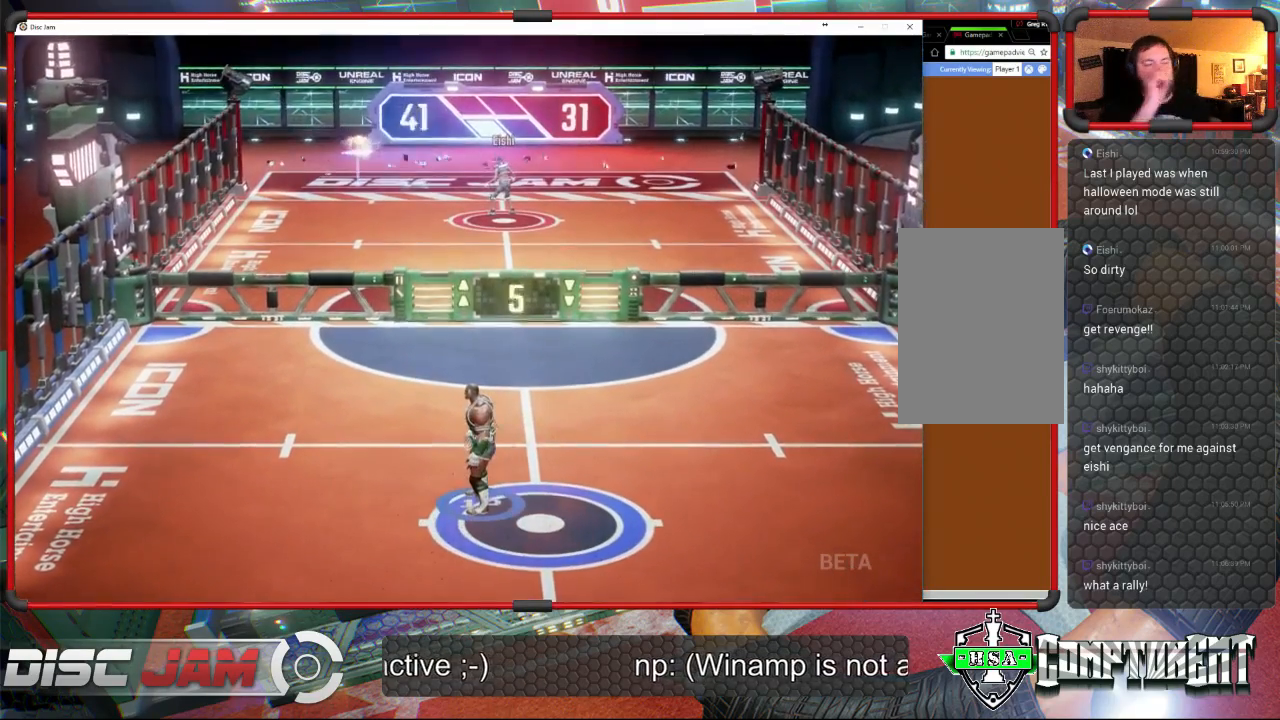
{"buttons": [], "left_stick": "center", "events": []}
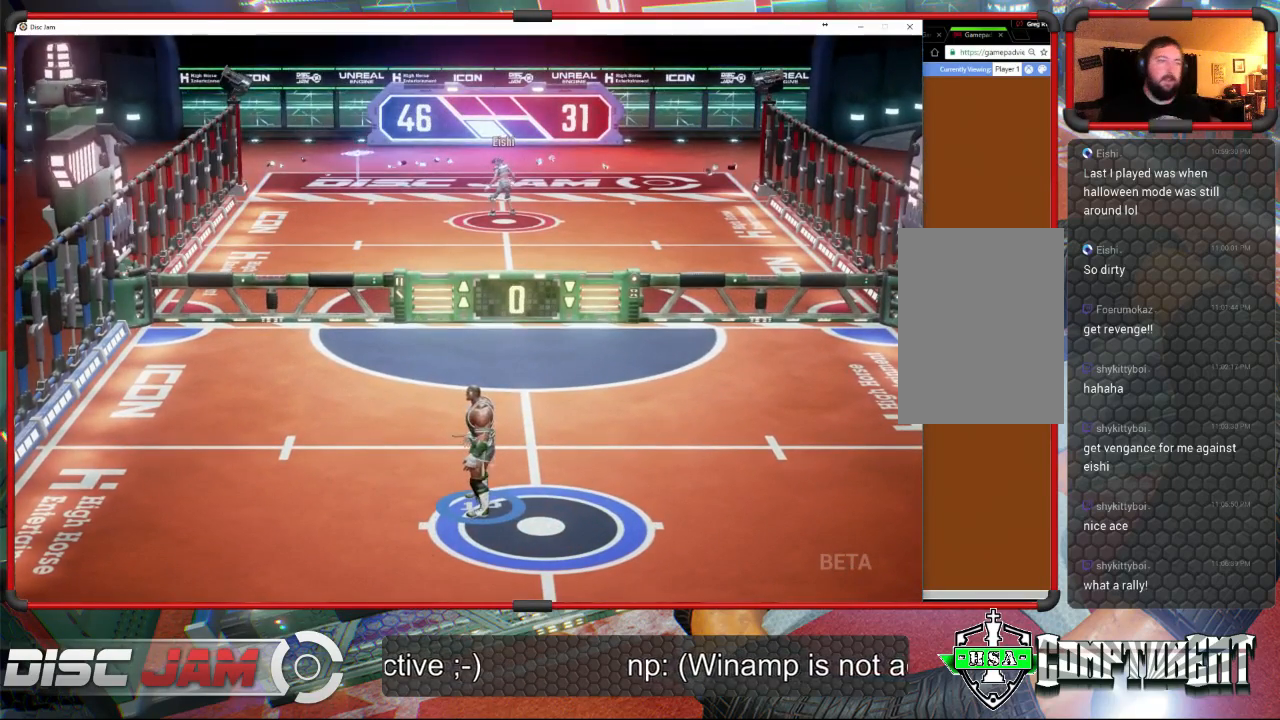
{"buttons": ["A"], "left_stick": "center", "events": [[333, "A", "down"]]}
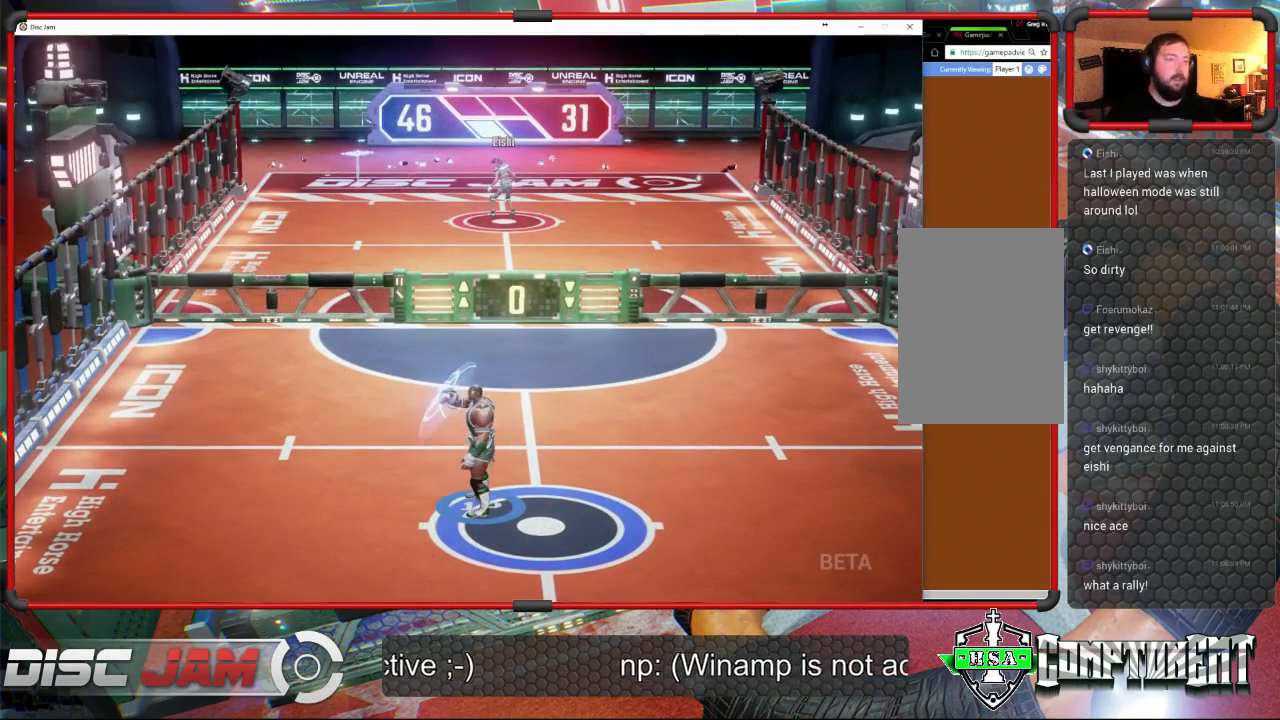
{"buttons": ["A"], "left_stick": "center", "events": []}
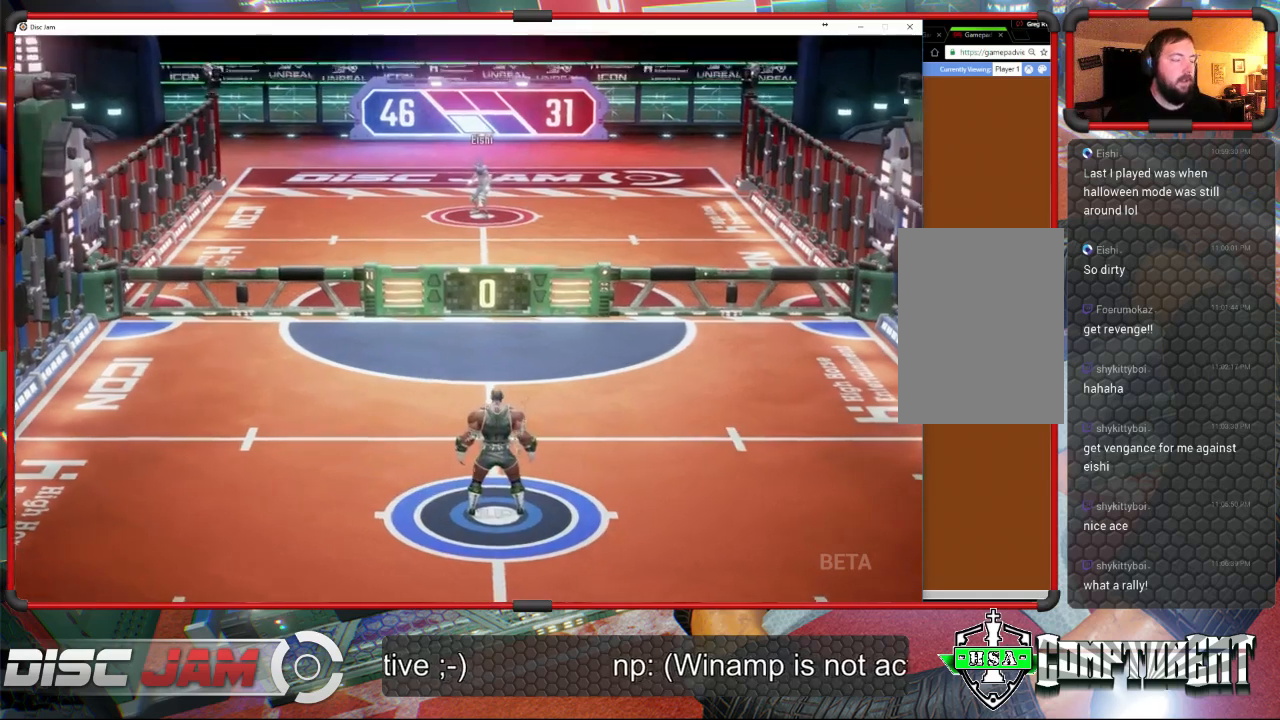
{"buttons": [], "left_stick": "center", "events": [[133, "A", "up"]]}
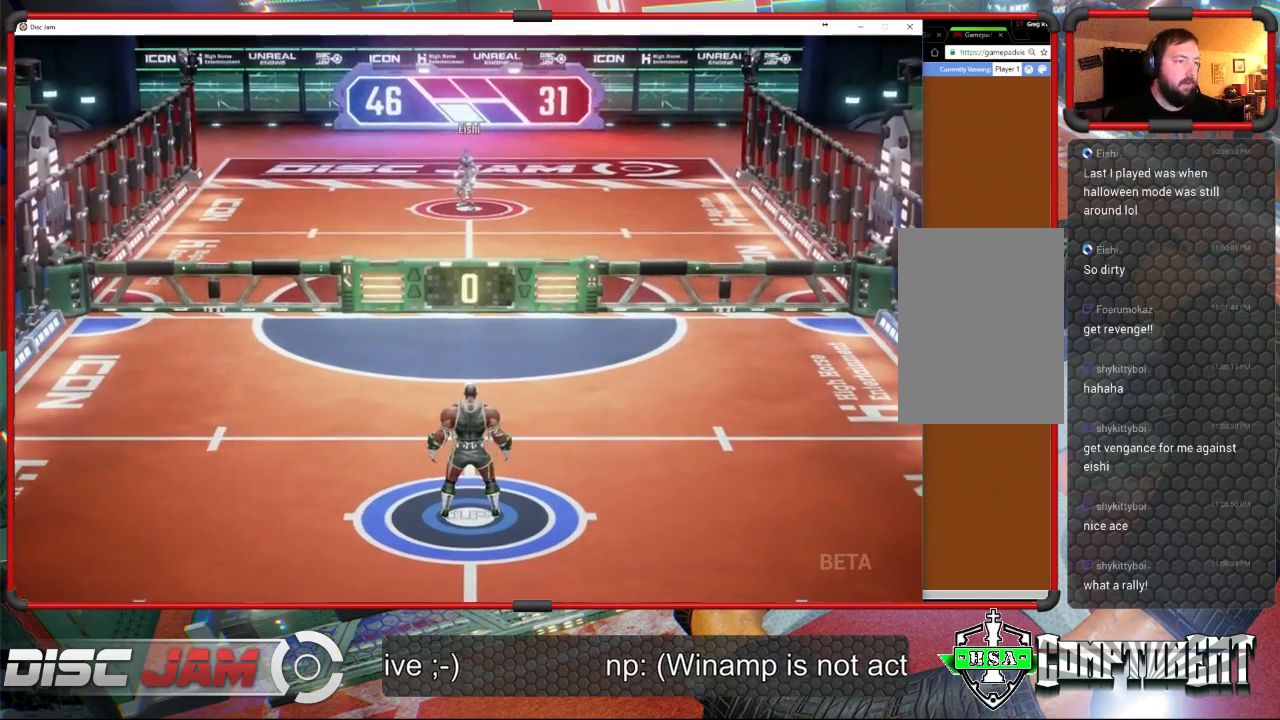
{"buttons": [], "left_stick": "center", "events": []}
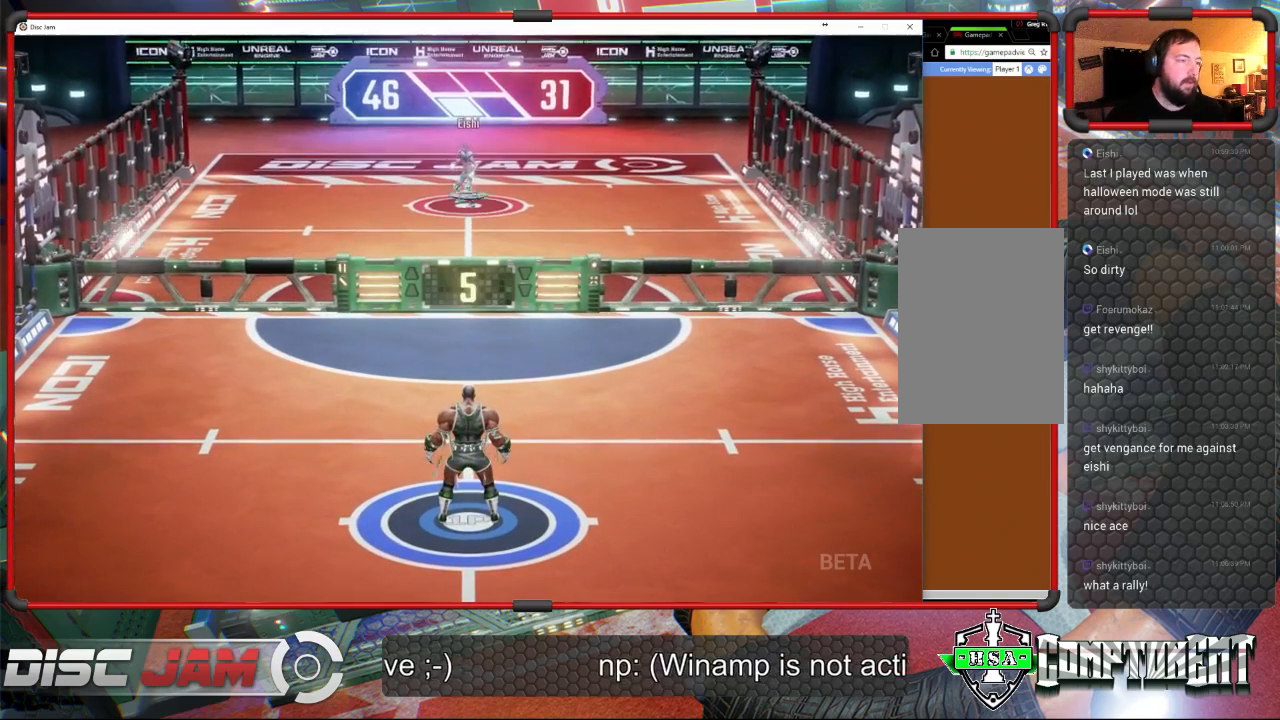
{"buttons": [], "left_stick": "center", "events": []}
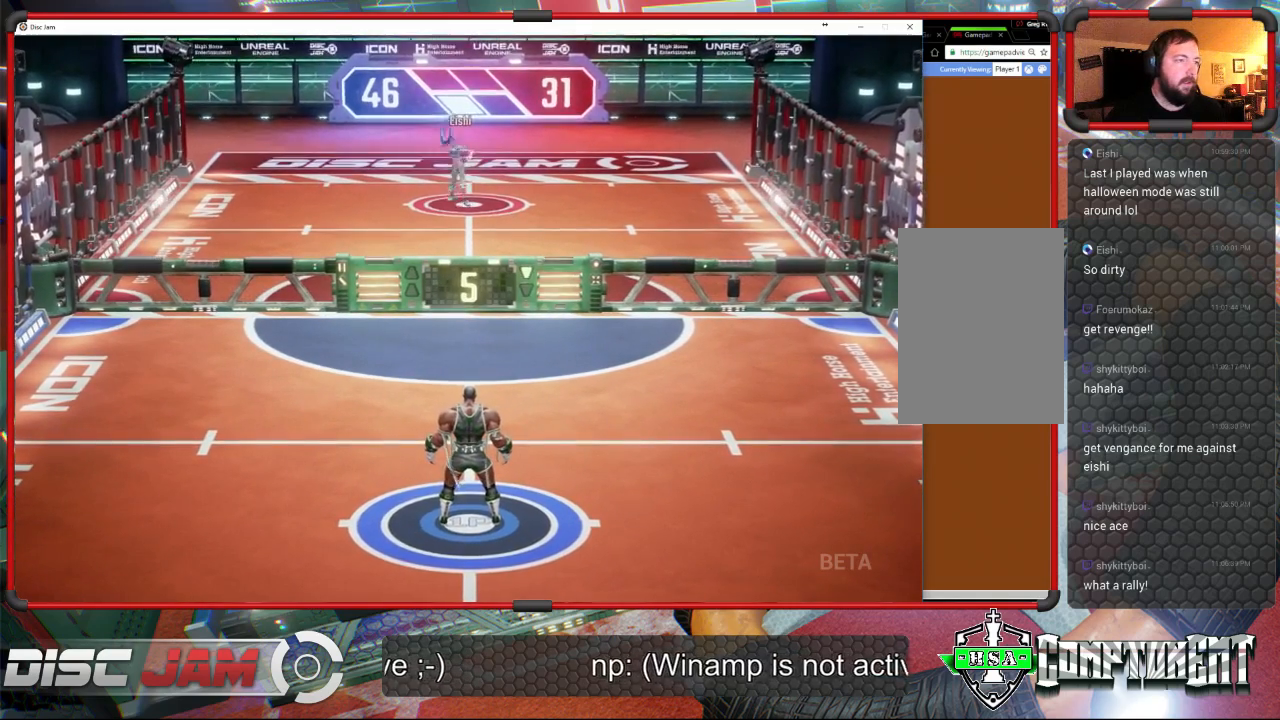
{"buttons": [], "left_stick": "right", "events": [[67, "left_stick", "up-left"], [433, "left_stick", "right"]]}
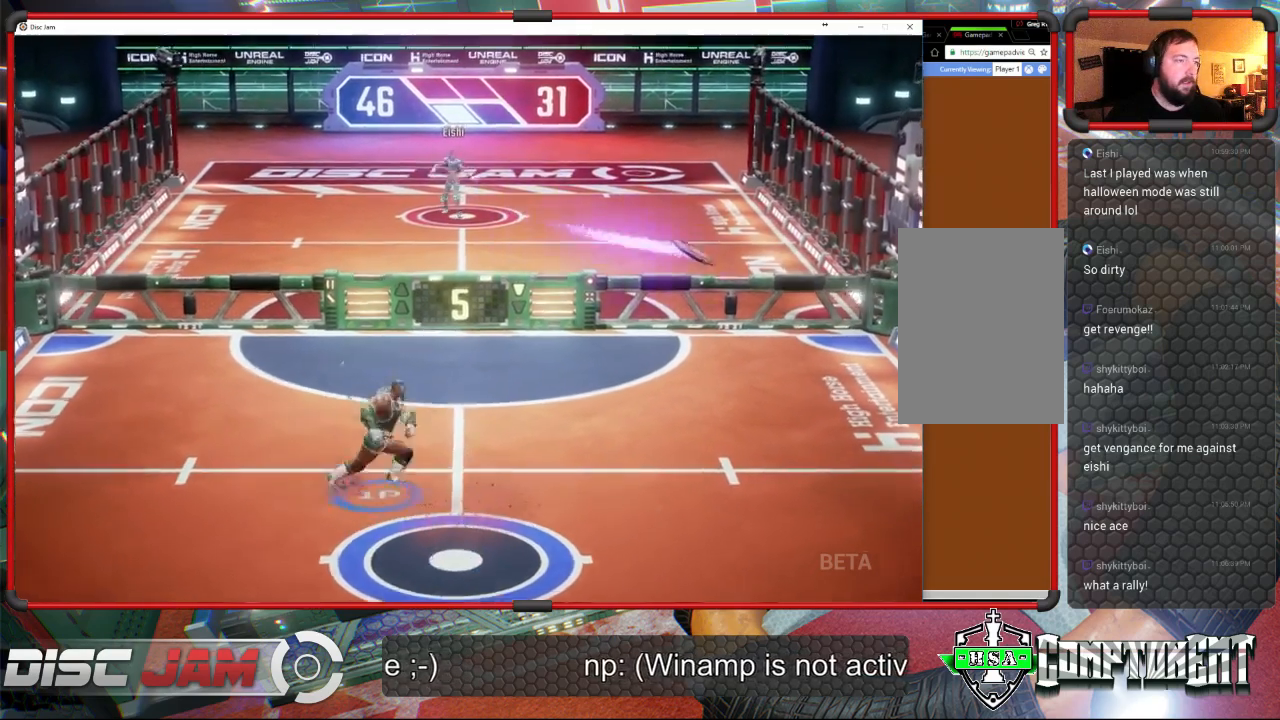
{"buttons": [], "left_stick": "up-left", "events": [[167, "left_stick", "up"], [300, "left_stick", "up-left"]]}
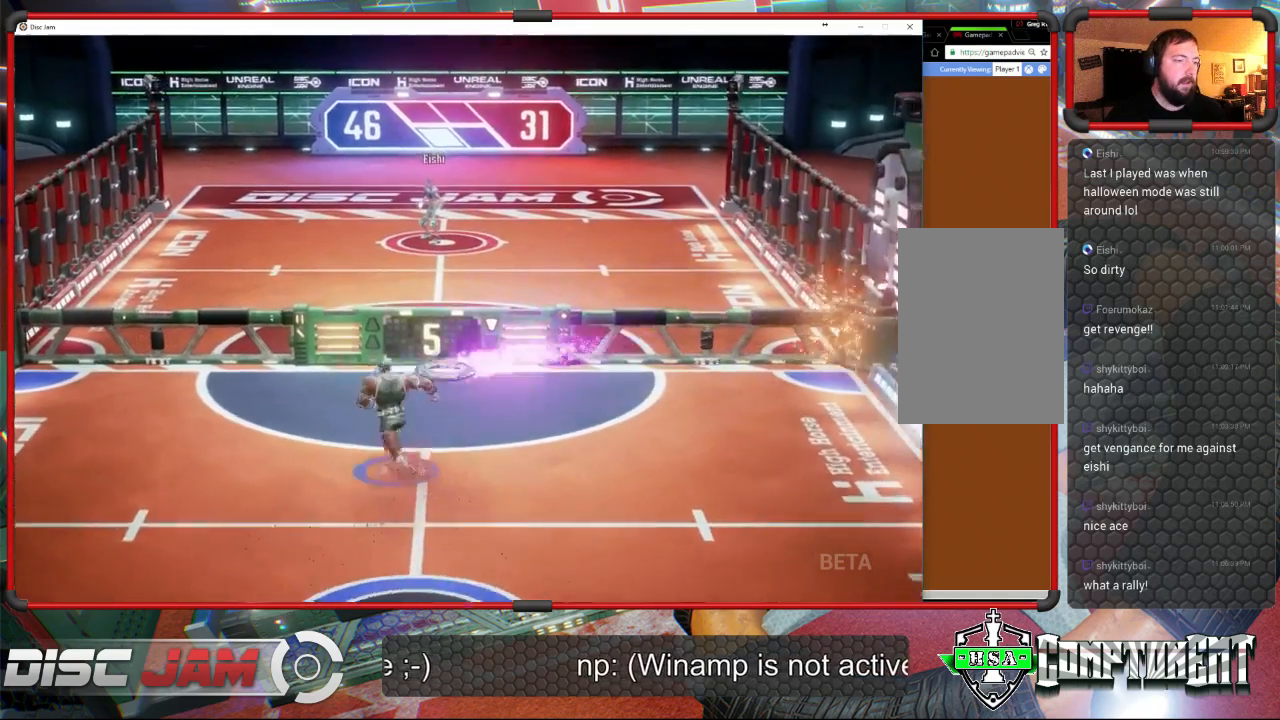
{"buttons": ["A"], "left_stick": "up-right", "events": [[33, "A", "down"], [100, "left_stick", "up-right"], [133, "A", "up"], [167, "A", "down"]]}
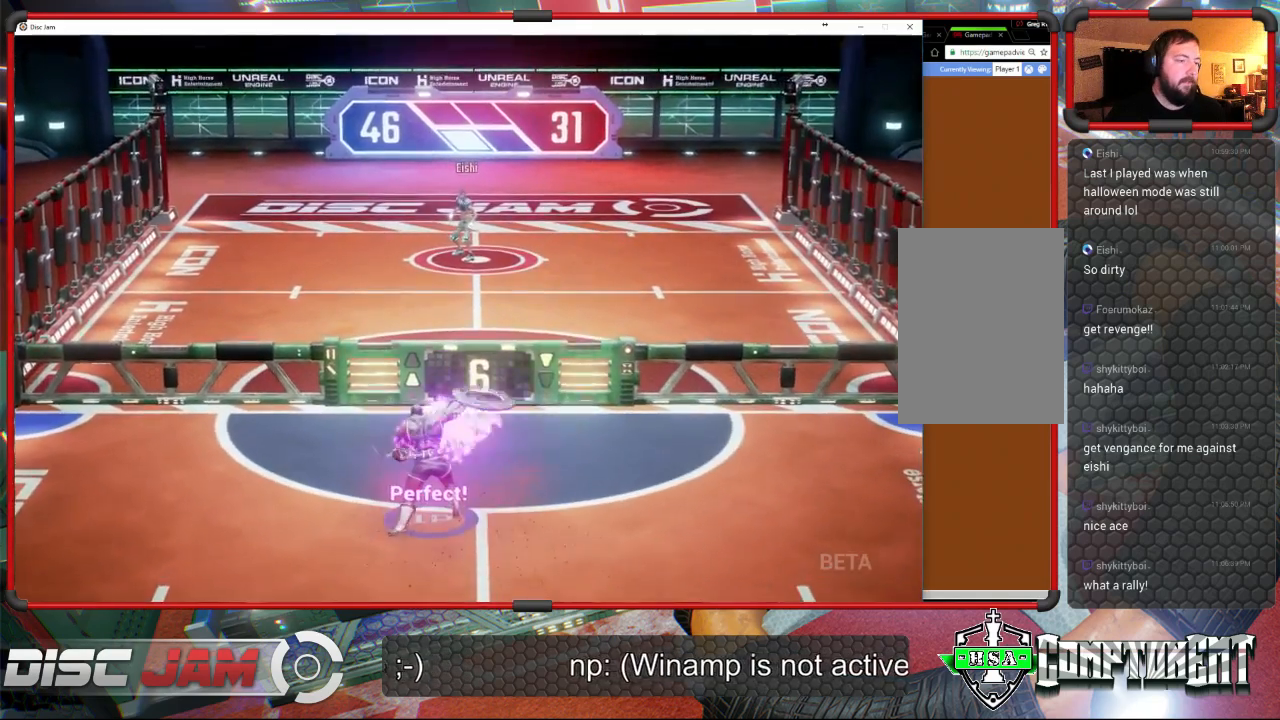
{"buttons": [], "left_stick": "down-left", "events": [[300, "A", "up"], [467, "left_stick", "down-left"]]}
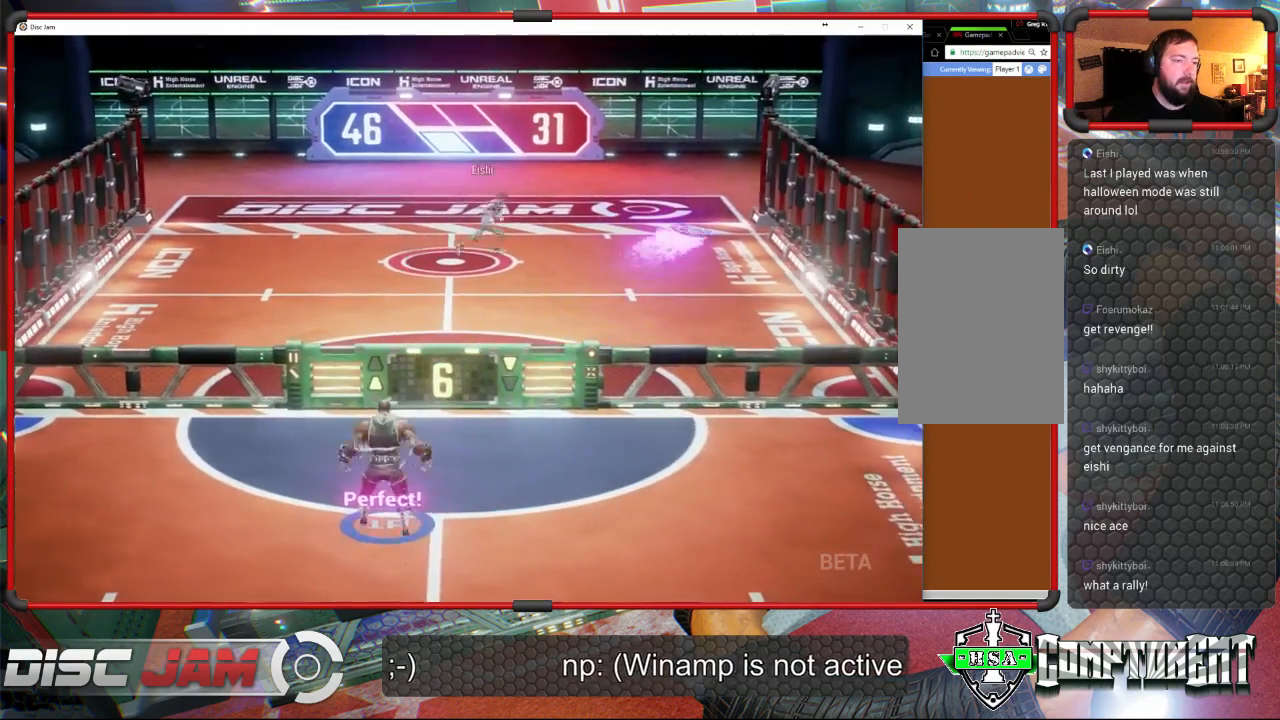
{"buttons": [], "left_stick": "right", "events": [[267, "left_stick", "down-right"], [367, "left_stick", "right"]]}
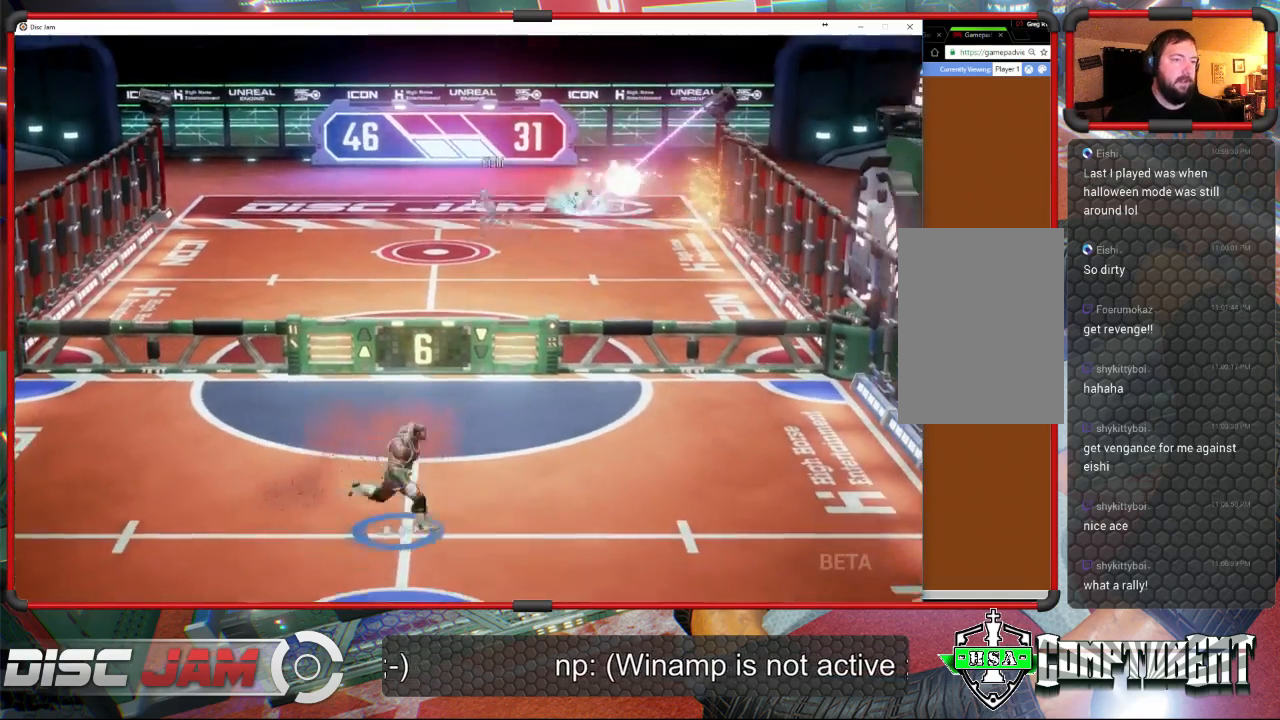
{"buttons": [], "left_stick": "down-left", "events": [[100, "left_stick", "up-right"], [333, "left_stick", "down-left"]]}
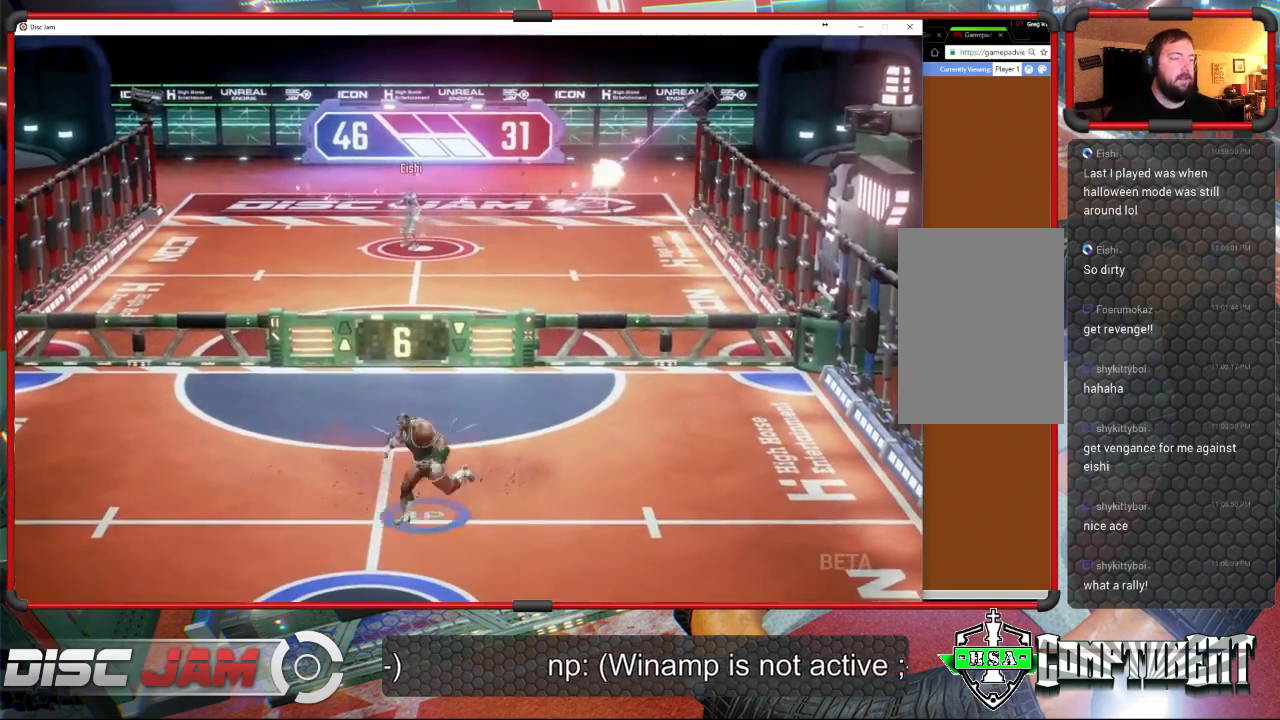
{"buttons": [], "left_stick": "center", "events": [[400, "left_stick", "center"]]}
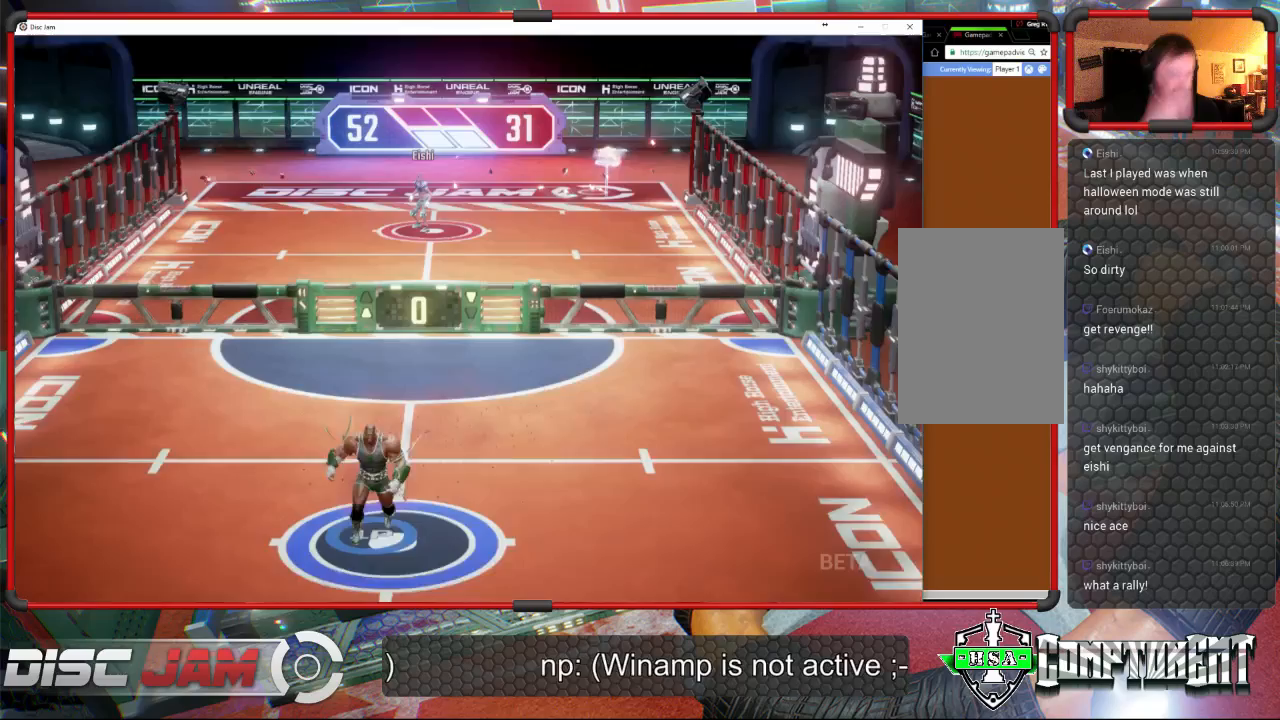
{"buttons": [], "left_stick": "center", "events": []}
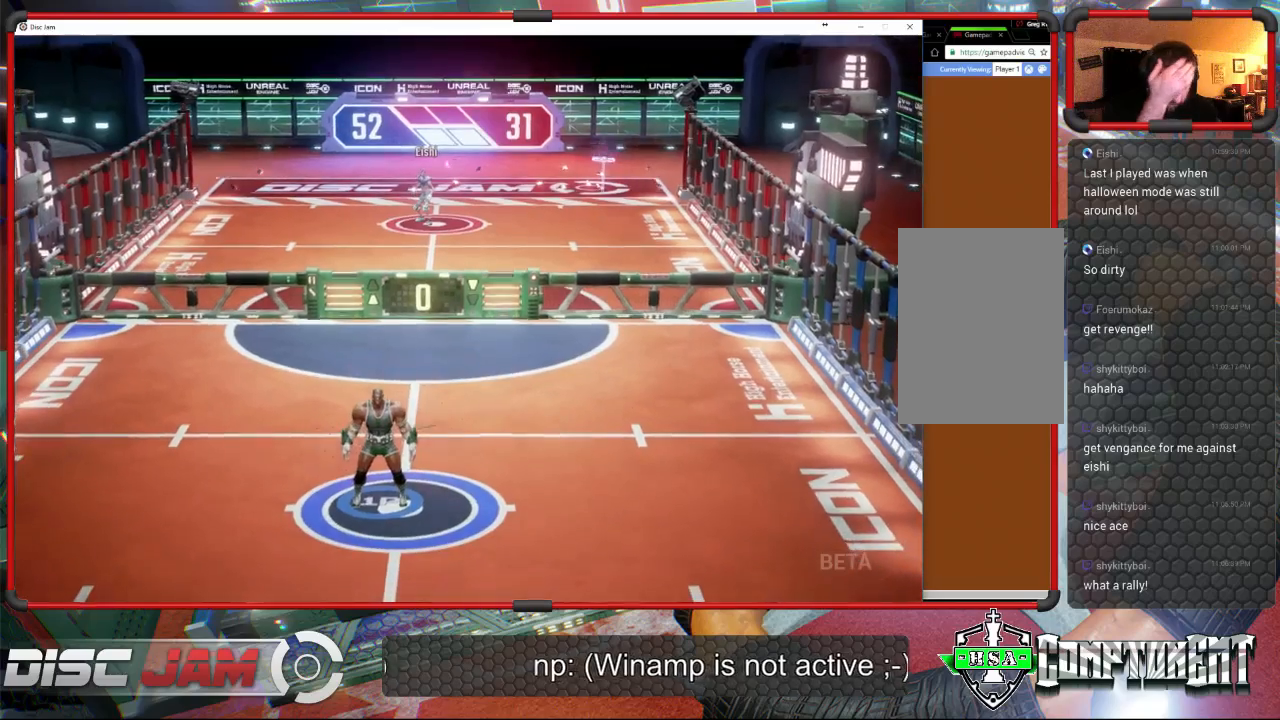
{"buttons": [], "left_stick": "center", "events": []}
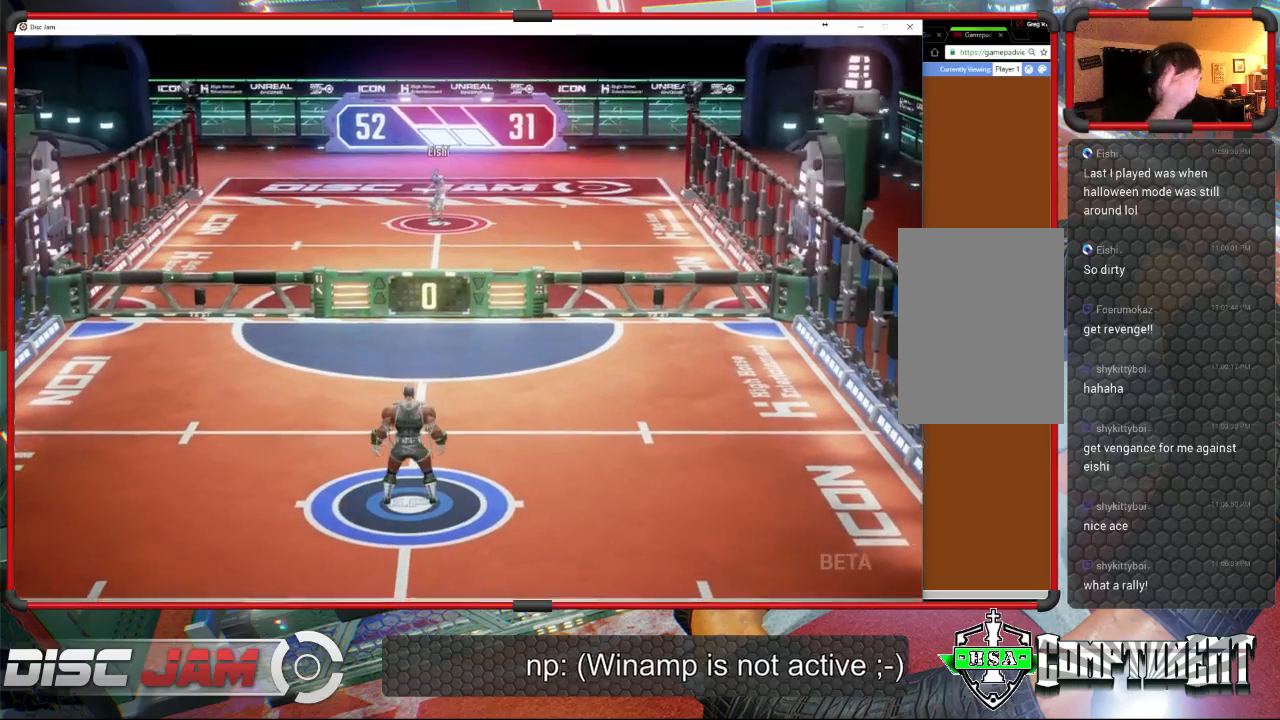
{"buttons": [], "left_stick": "center", "events": []}
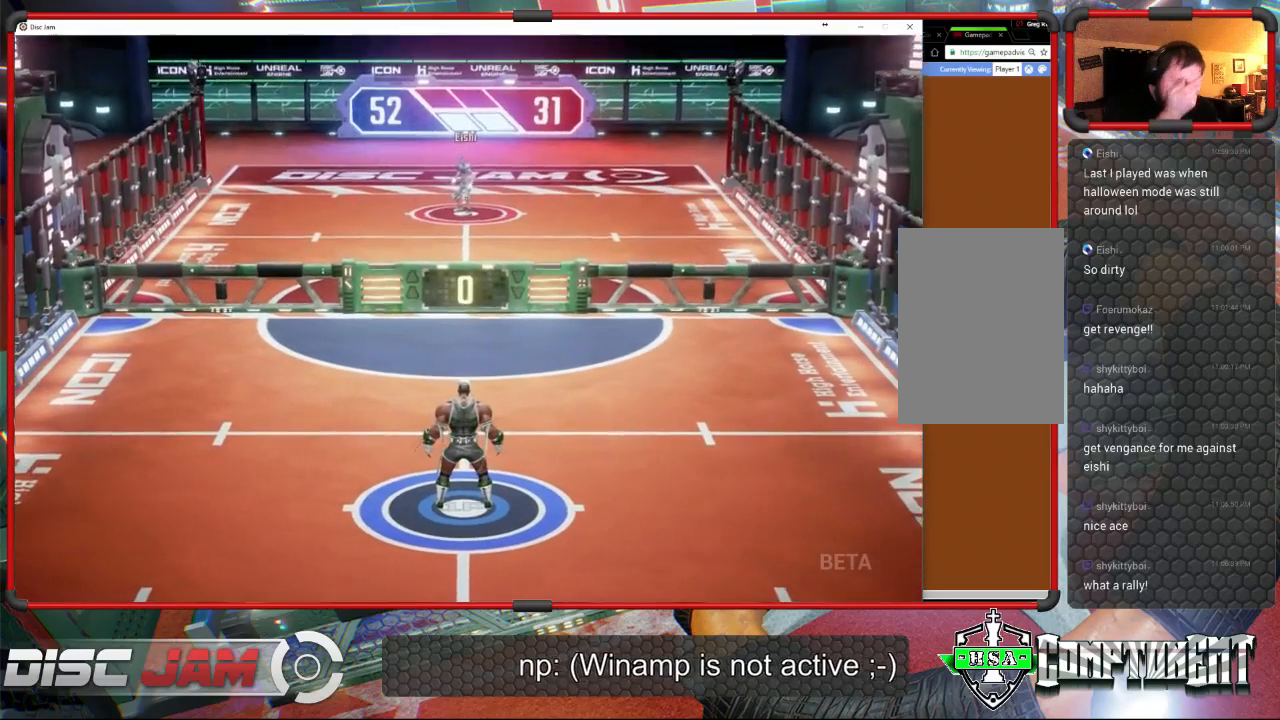
{"buttons": [], "left_stick": "center", "events": []}
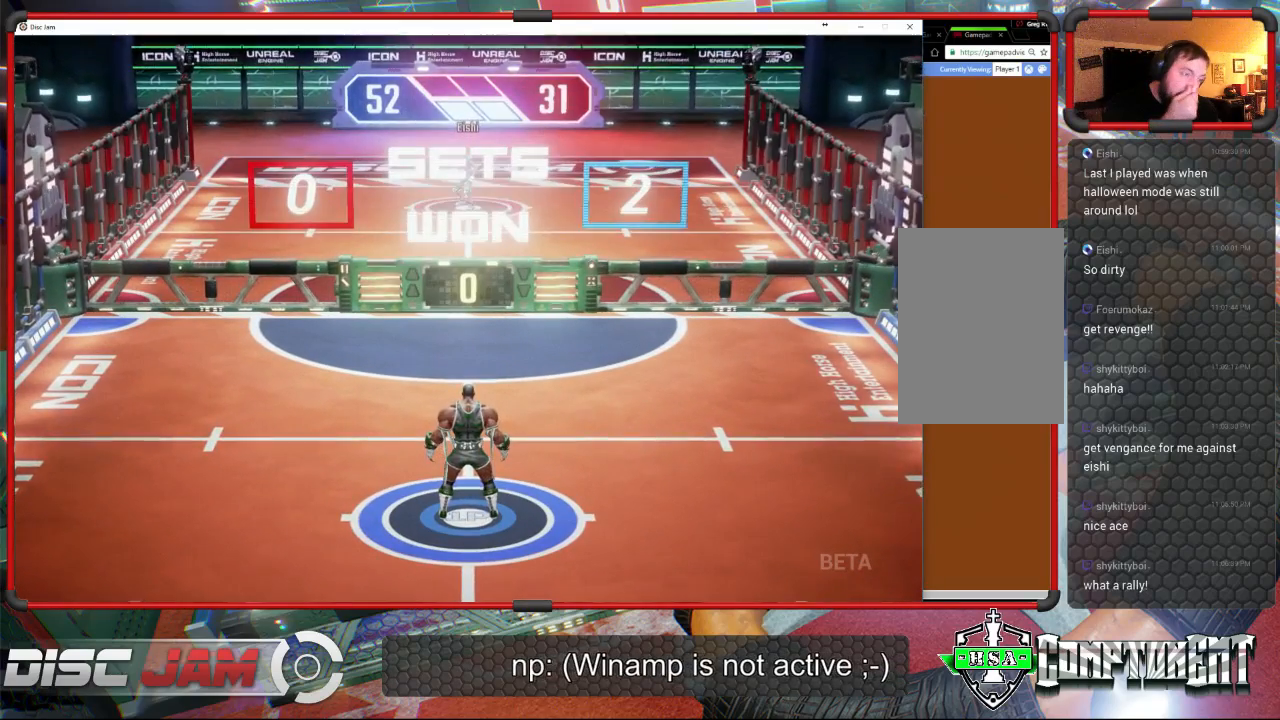
{"buttons": [], "left_stick": "center", "events": []}
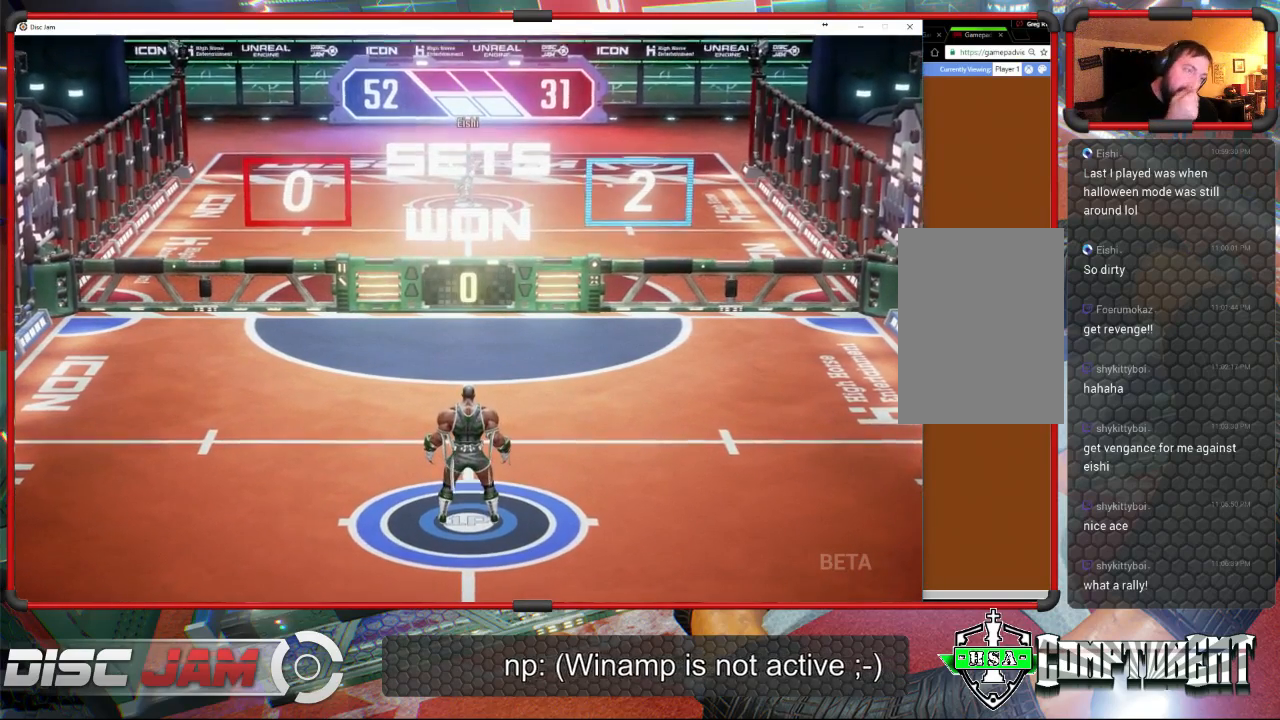
{"buttons": [], "left_stick": "center", "events": []}
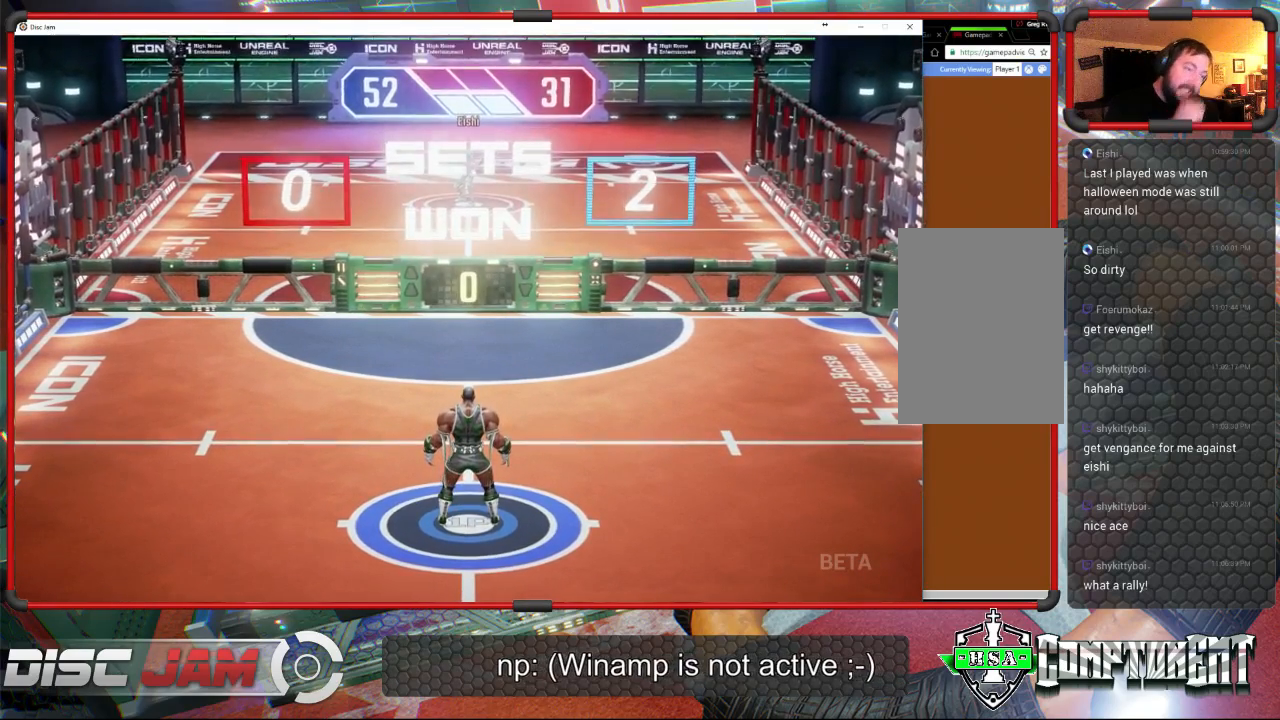
{"buttons": [], "left_stick": "center", "events": []}
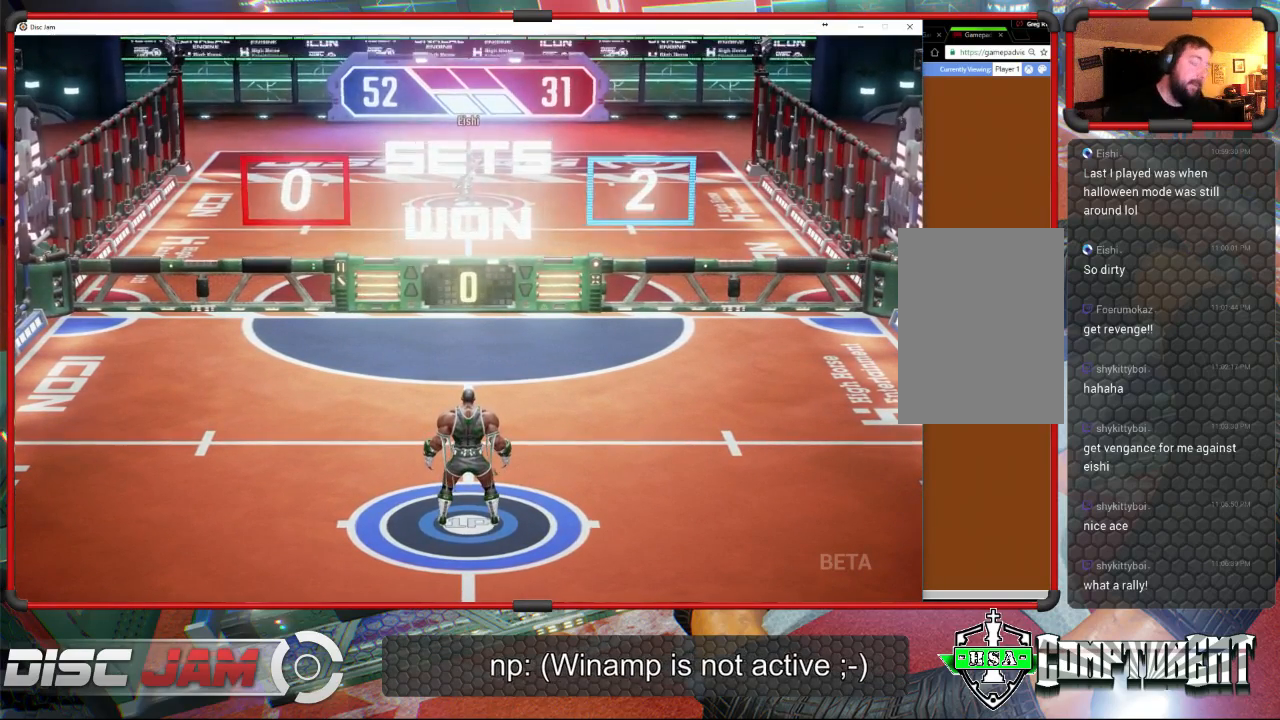
{"buttons": [], "left_stick": "center", "events": []}
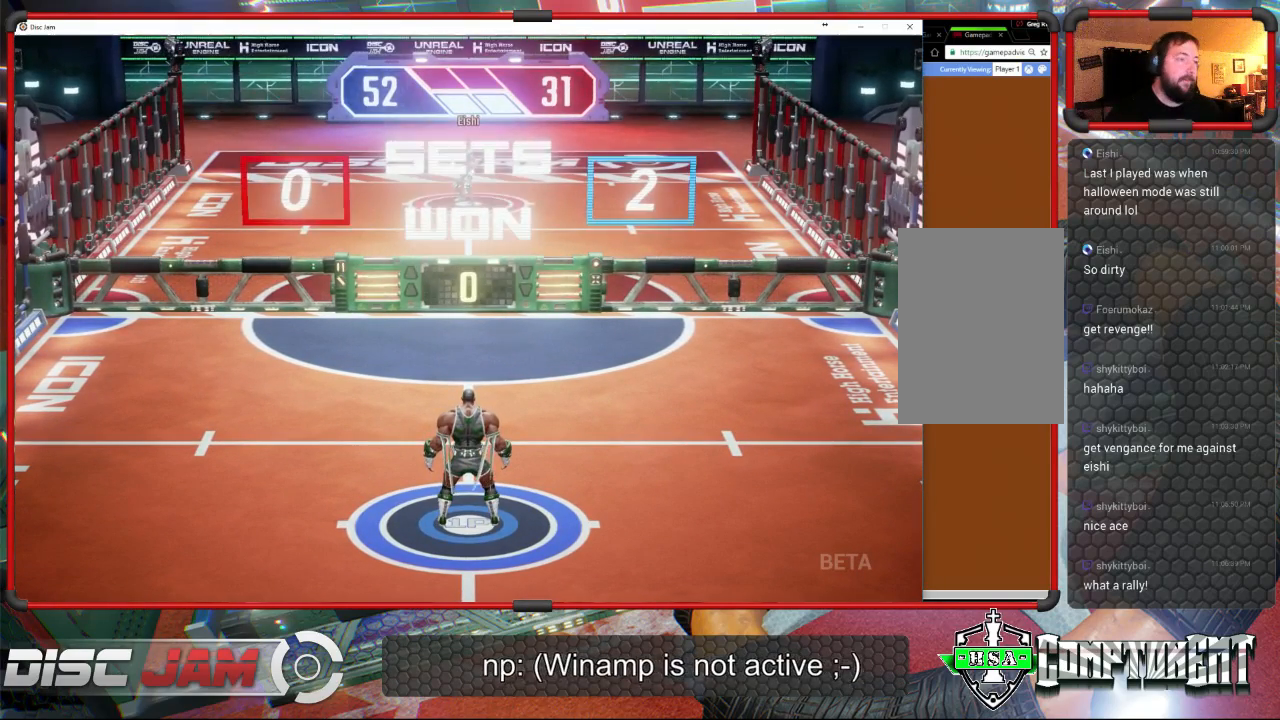
{"buttons": [], "left_stick": "center", "events": []}
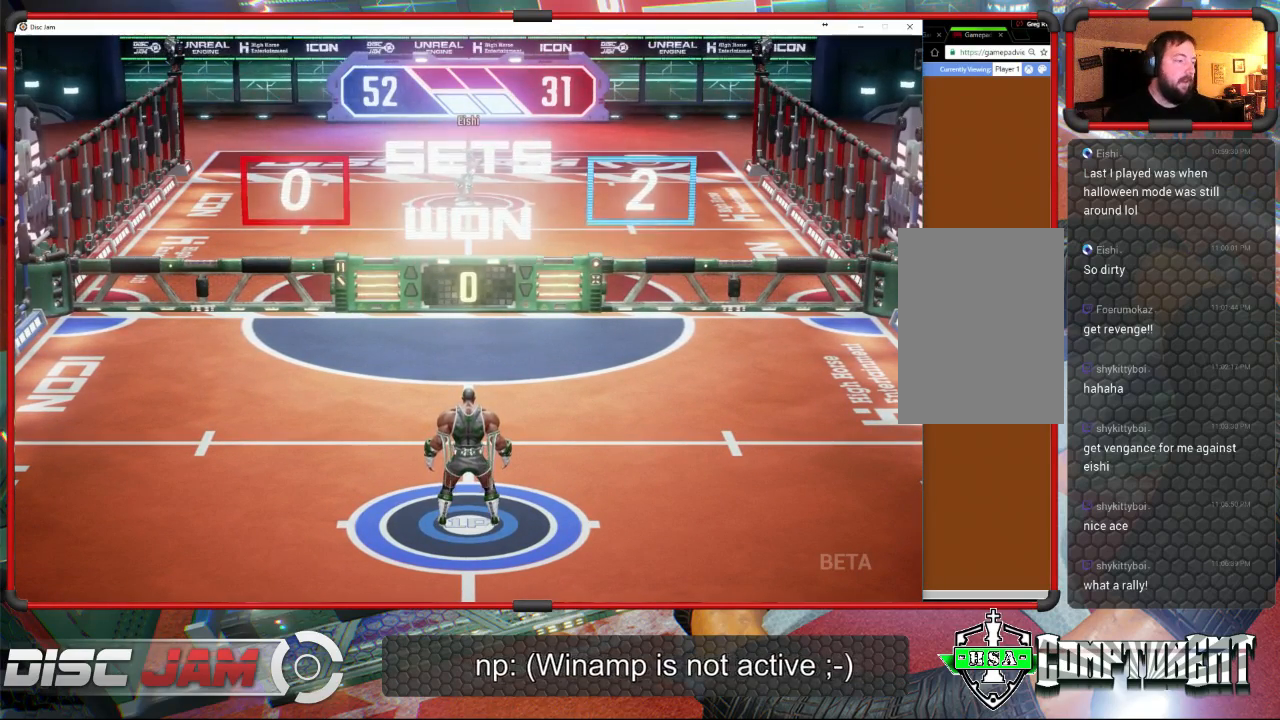
{"buttons": [], "left_stick": "center", "events": []}
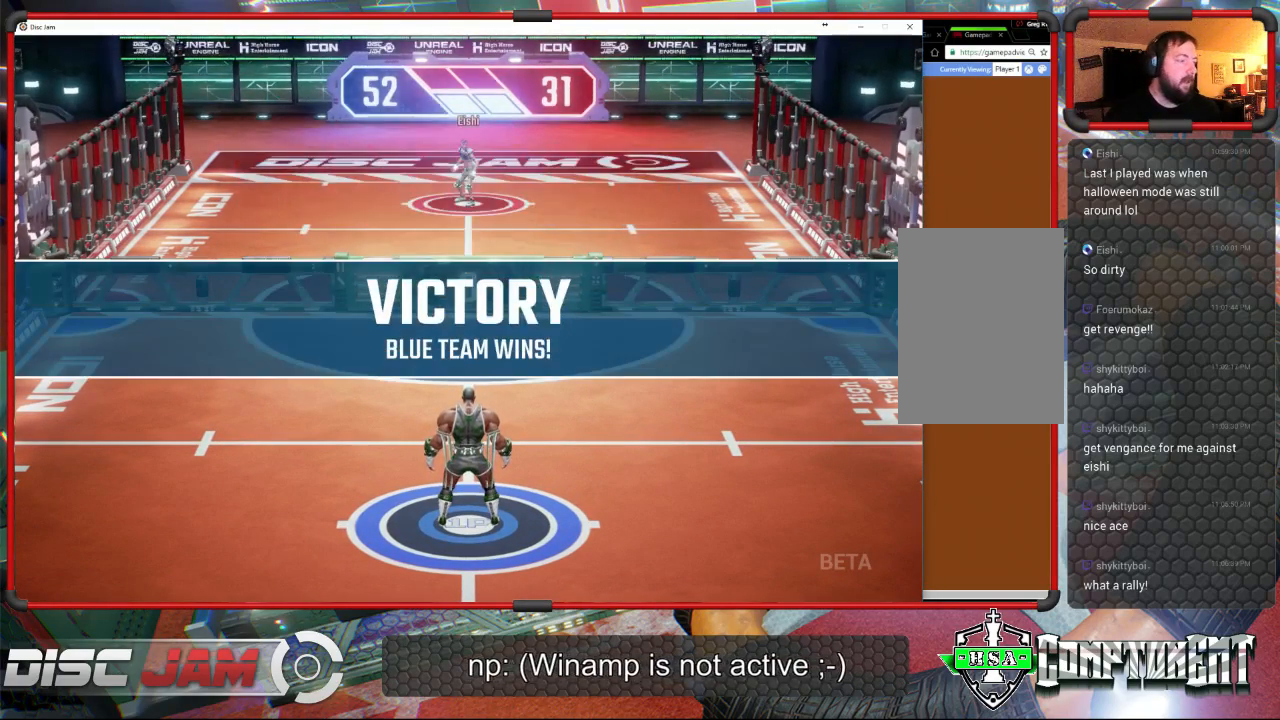
{"buttons": [], "left_stick": "center", "events": [[133, "DPAD_DOWN", "down"], [233, "DPAD_DOWN", "up"]]}